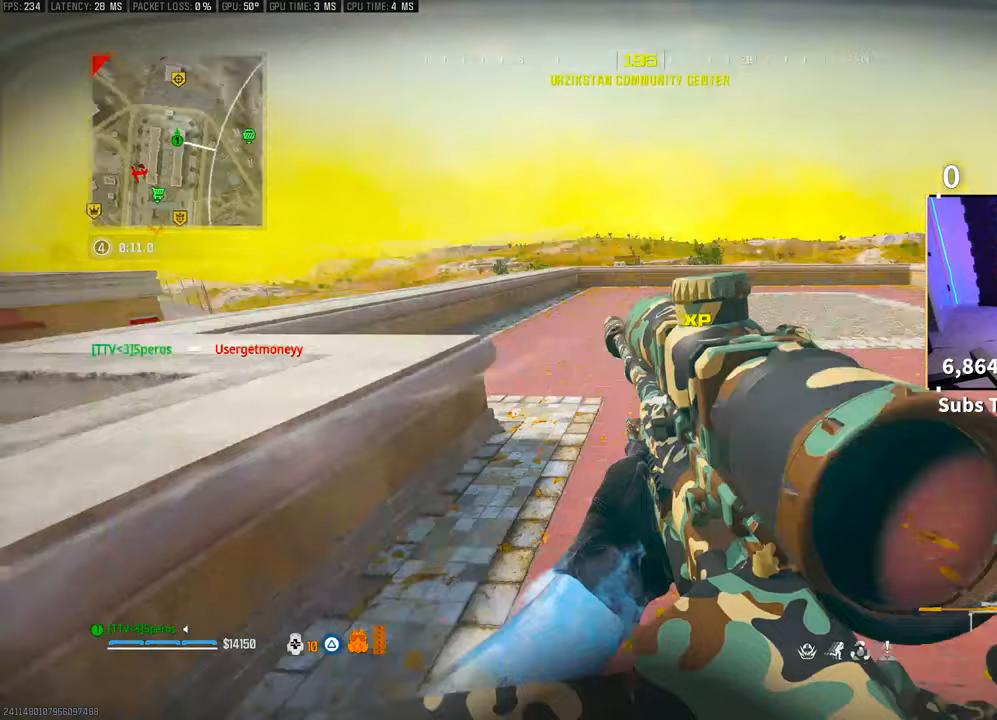
Gameplay with a controller (PlayStation layout); each line is a JSON object with the inputs held at the frame after it (dt_ms = milliseconds from this image to that frame). "events" lists button and stick changes between this image and that frame as [ms after this image, input, new state], when the widget could be followed in between. Not read: HOME.
{"dt_ms": 500, "buttons": ["TRIANGLE"], "left_stick": "up-right", "right_stick": "center", "events": [[50, "L3", "up"], [50, "right_stick", "center"], [100, "right_stick", "left"], [133, "L3", "down"], [250, "L3", "up"], [250, "left_stick", "up"], [383, "CROSS", "down"], [400, "right_stick", "center"], [450, "left_stick", "up-right"], [500, "CROSS", "up"], [500, "TRIANGLE", "down"]]}
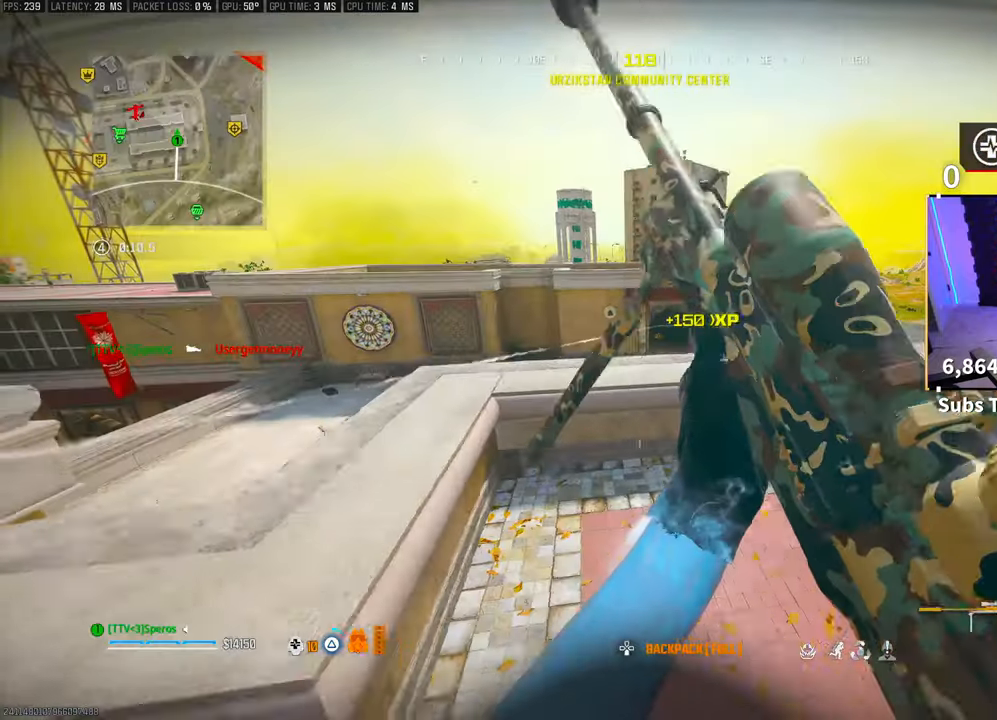
{"dt_ms": 500, "buttons": [], "left_stick": "up-right", "right_stick": "center", "events": [[50, "TRIANGLE", "up"], [100, "TRIANGLE", "down"], [200, "TRIANGLE", "up"]]}
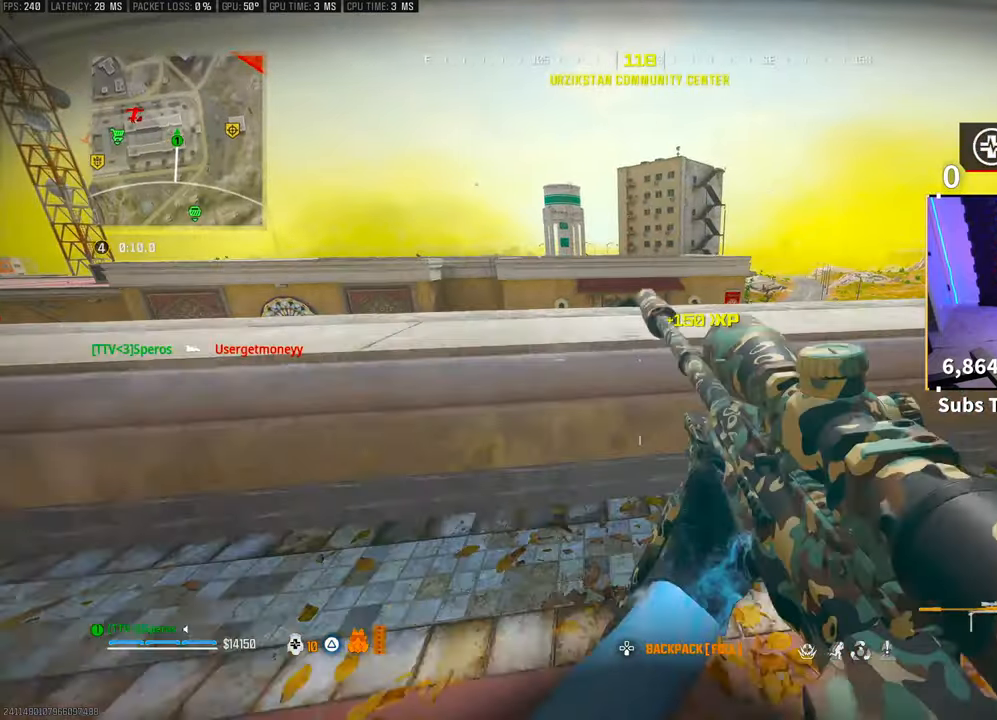
{"dt_ms": 500, "buttons": [], "left_stick": "right", "right_stick": "center", "events": [[100, "left_stick", "right"]]}
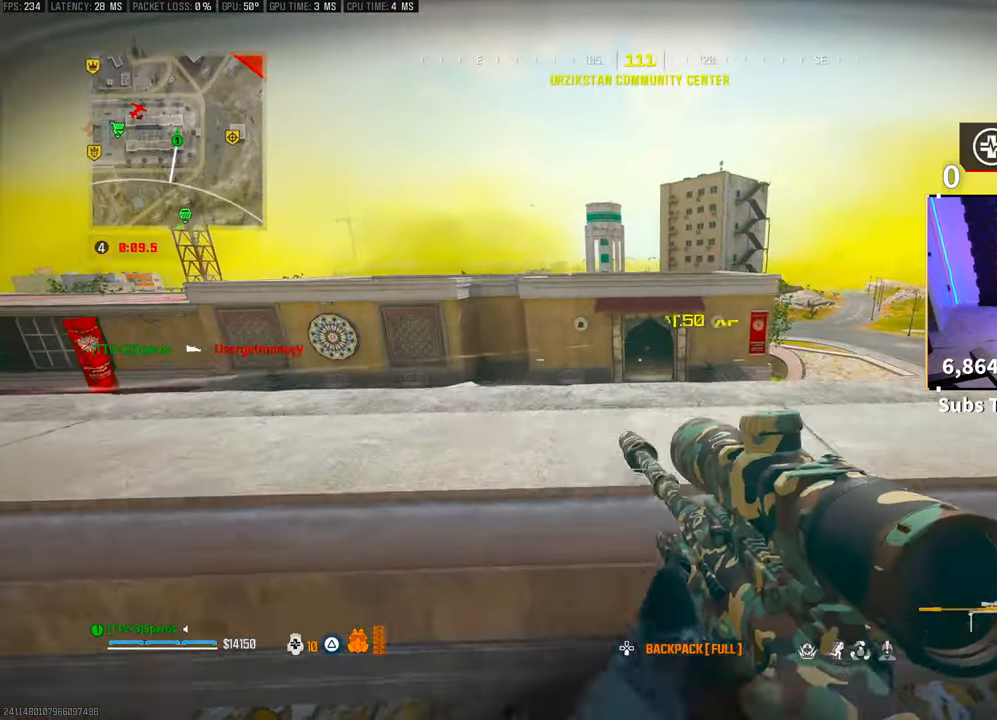
{"dt_ms": 500, "buttons": [], "left_stick": "right", "right_stick": "center", "events": []}
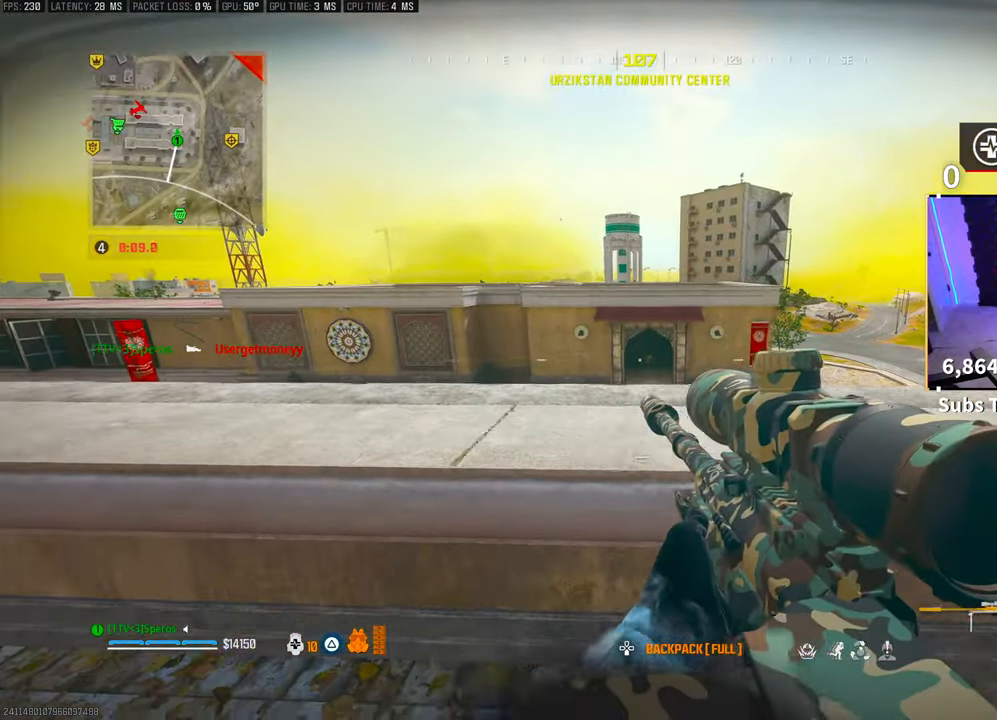
{"dt_ms": 500, "buttons": [], "left_stick": "right", "right_stick": "center", "events": []}
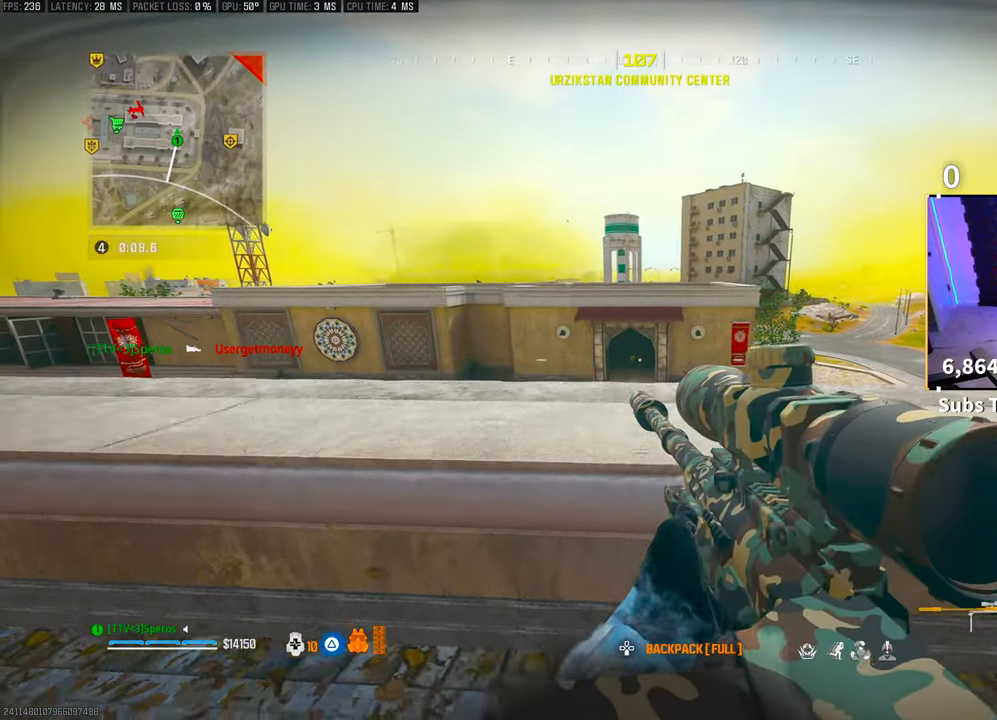
{"dt_ms": 500, "buttons": [], "left_stick": "right", "right_stick": "center", "events": [[250, "TRIANGLE", "down"], [300, "TRIANGLE", "up"]]}
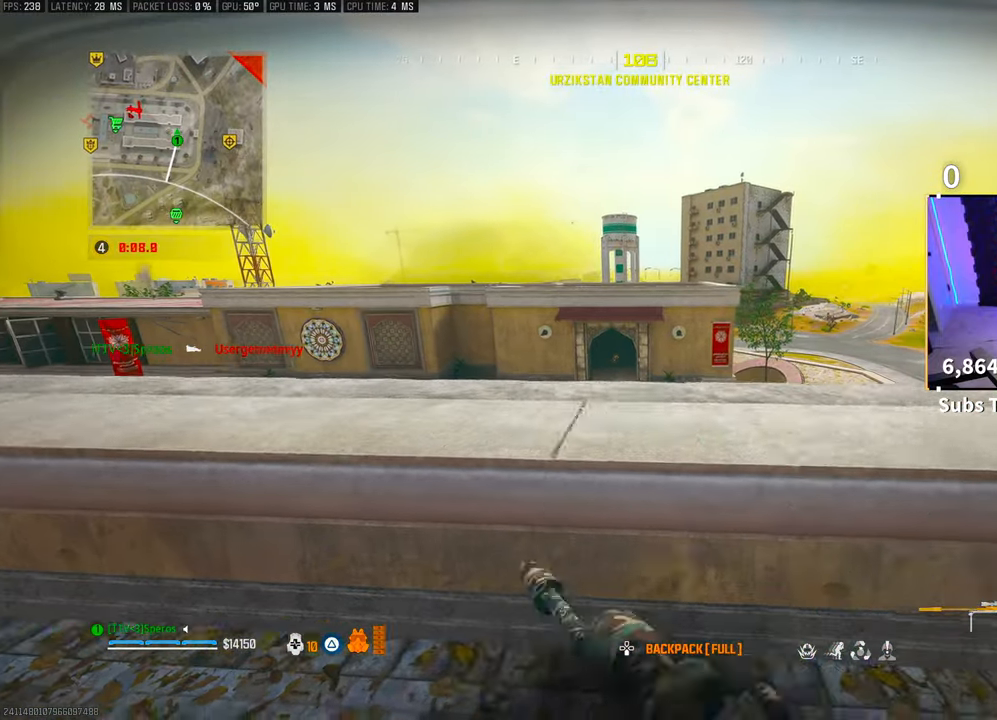
{"dt_ms": 500, "buttons": [], "left_stick": "right", "right_stick": "center", "events": []}
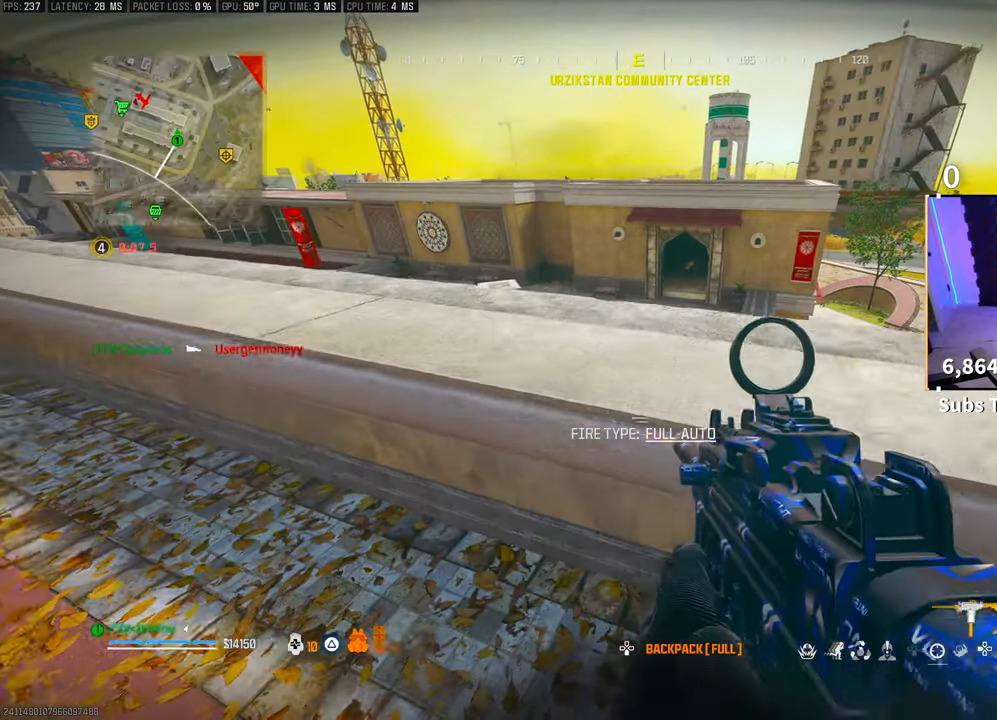
{"dt_ms": 500, "buttons": ["R1"], "left_stick": "right", "right_stick": "down-left", "events": [[250, "CROSS", "down"], [283, "right_stick", "down-left"], [400, "R1", "down"], [433, "CROSS", "up"]]}
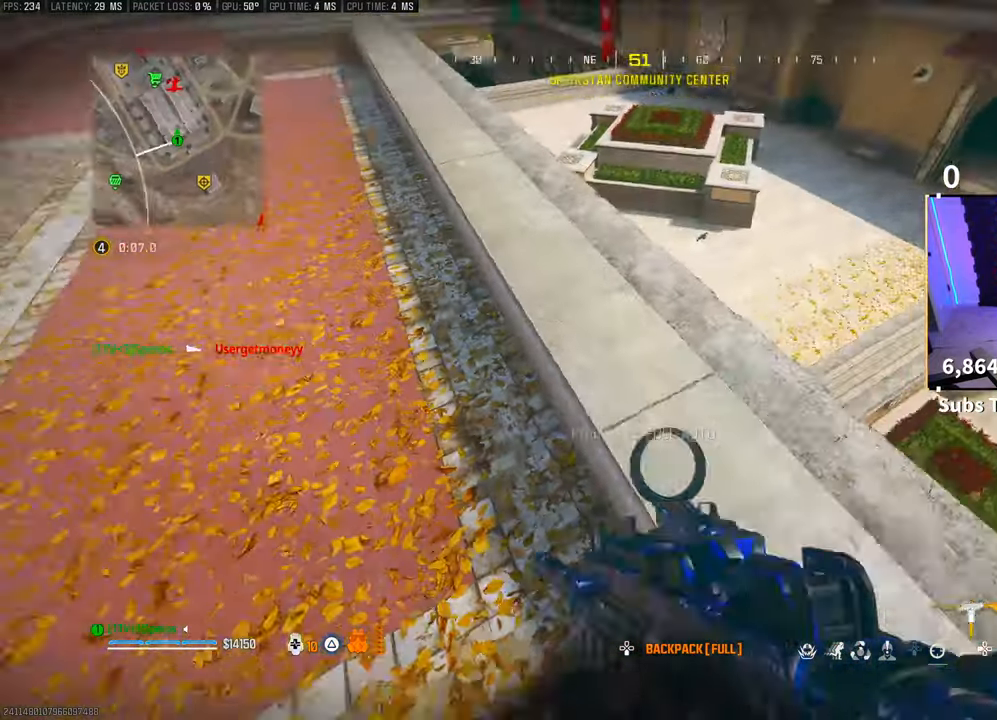
{"dt_ms": 500, "buttons": ["R1"], "left_stick": "center", "right_stick": "center", "events": [[50, "right_stick", "center"], [350, "left_stick", "center"]]}
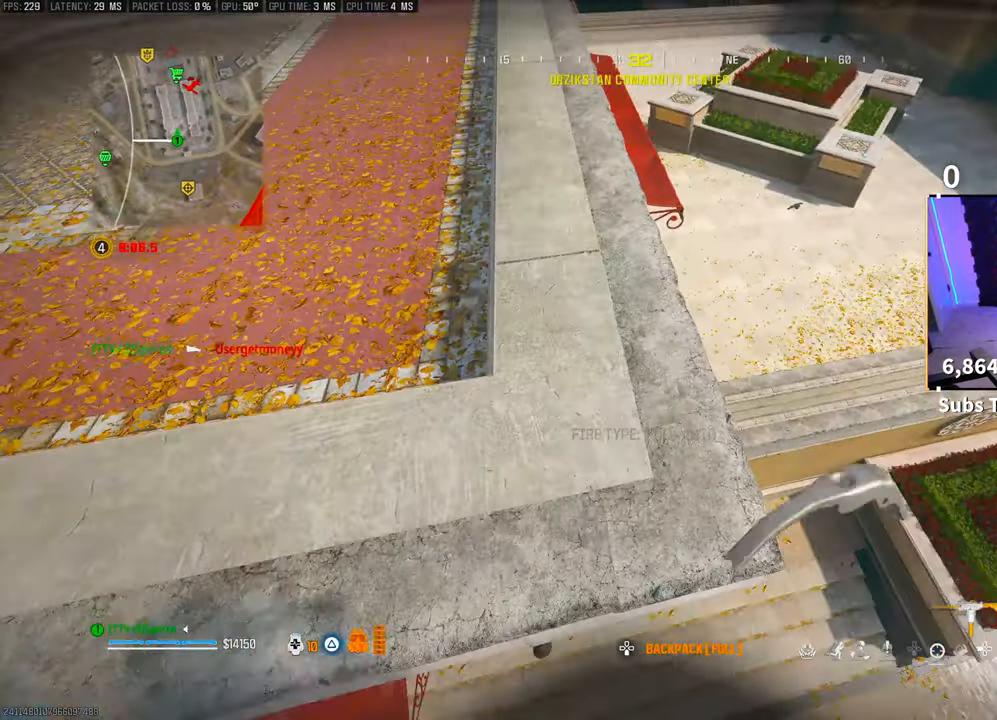
{"dt_ms": 500, "buttons": ["R1"], "left_stick": "center", "right_stick": "center", "events": [[383, "right_stick", "up-right"], [450, "right_stick", "center"]]}
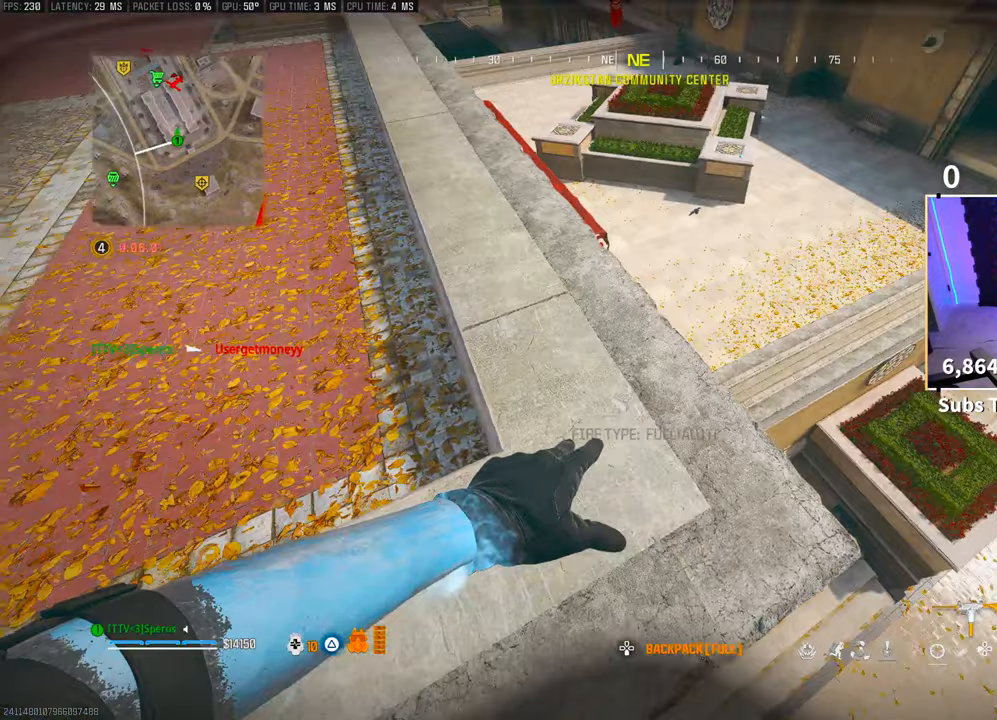
{"dt_ms": 500, "buttons": ["R1"], "left_stick": "center", "right_stick": "center", "events": []}
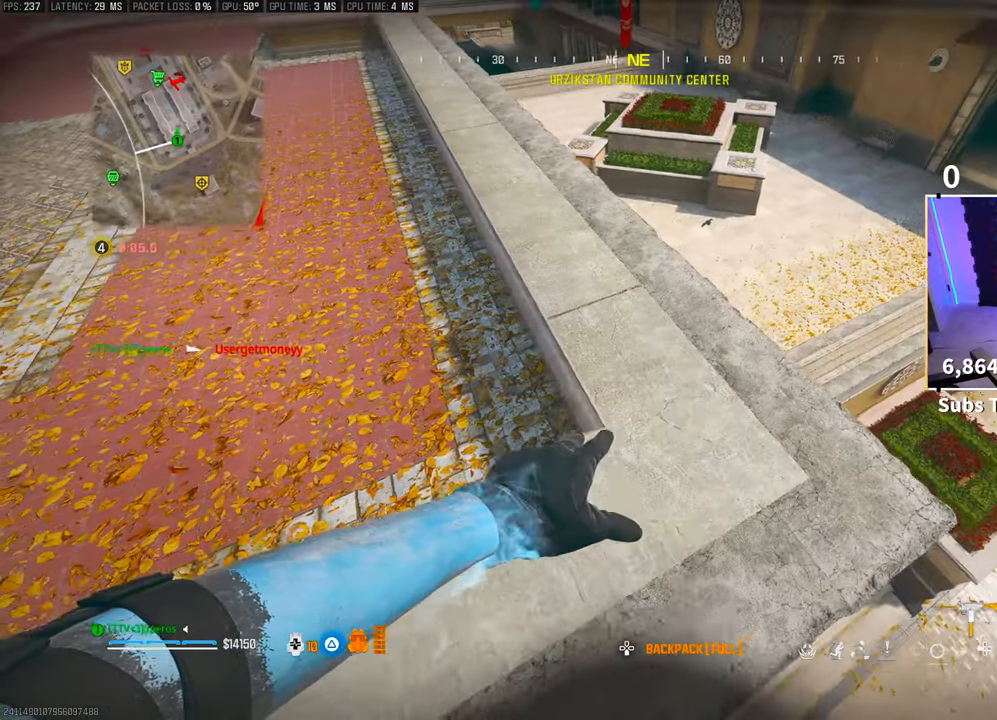
{"dt_ms": 500, "buttons": ["R1"], "left_stick": "center", "right_stick": "center", "events": []}
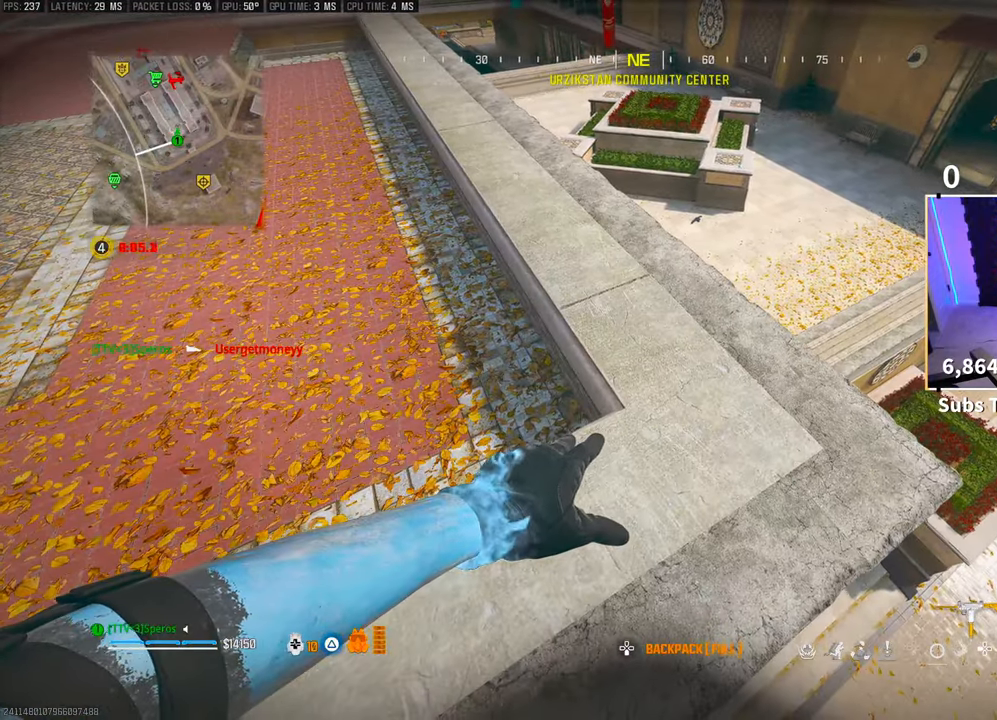
{"dt_ms": 500, "buttons": [], "left_stick": "center", "right_stick": "center", "events": [[250, "R1", "up"]]}
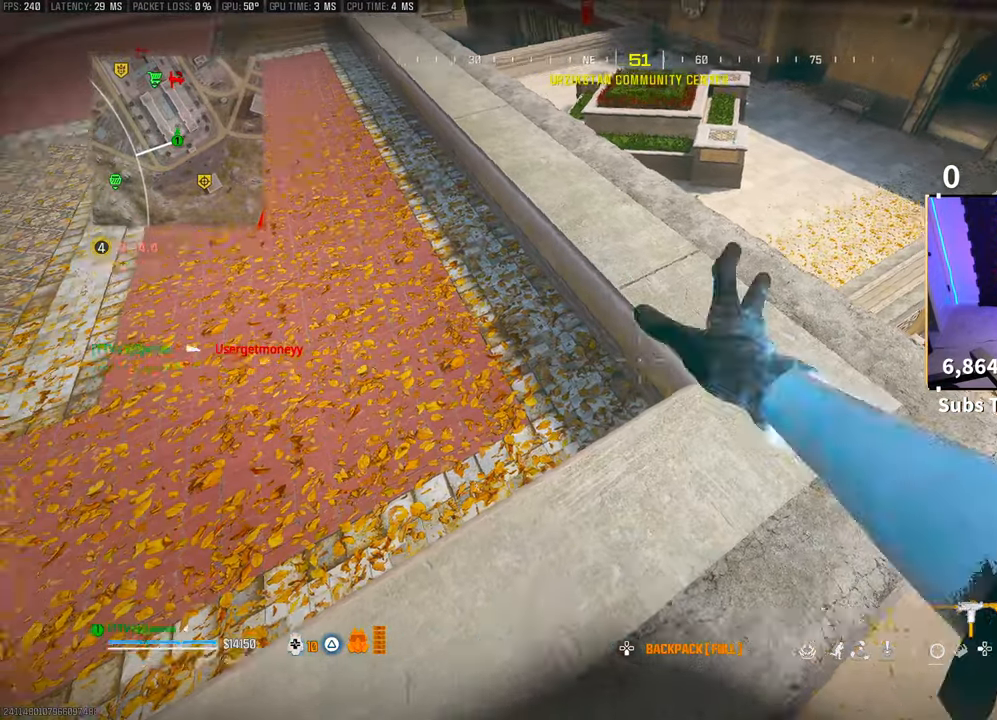
{"dt_ms": 1000, "buttons": ["R3"], "left_stick": "center", "right_stick": "center"}
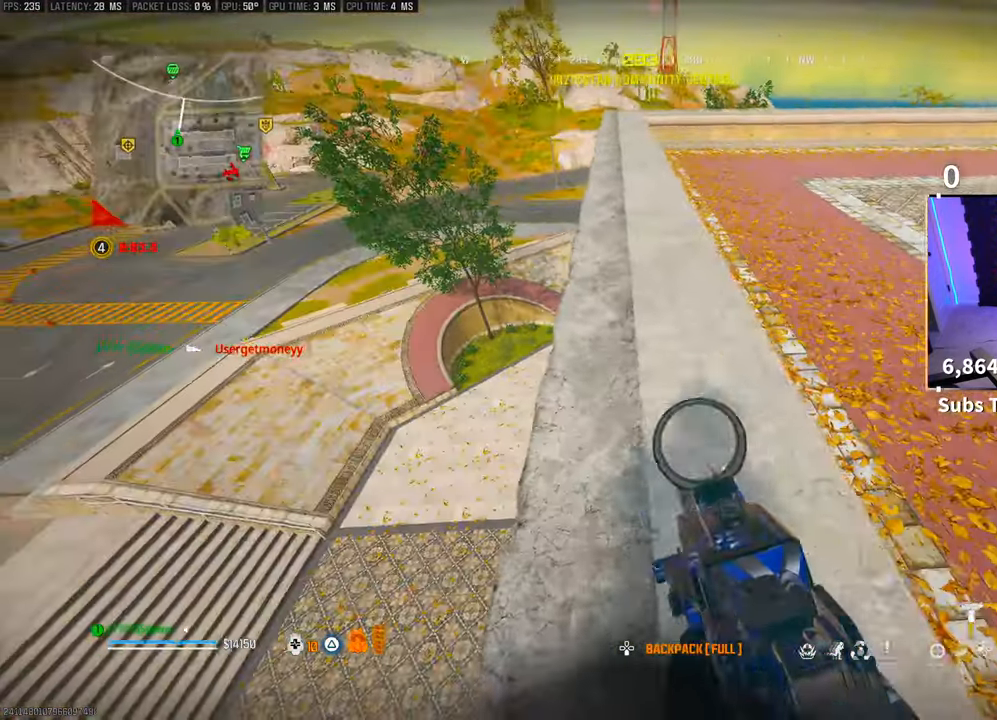
{"dt_ms": 500, "buttons": [], "left_stick": "center", "right_stick": "center", "events": [[250, "R3", "up"]]}
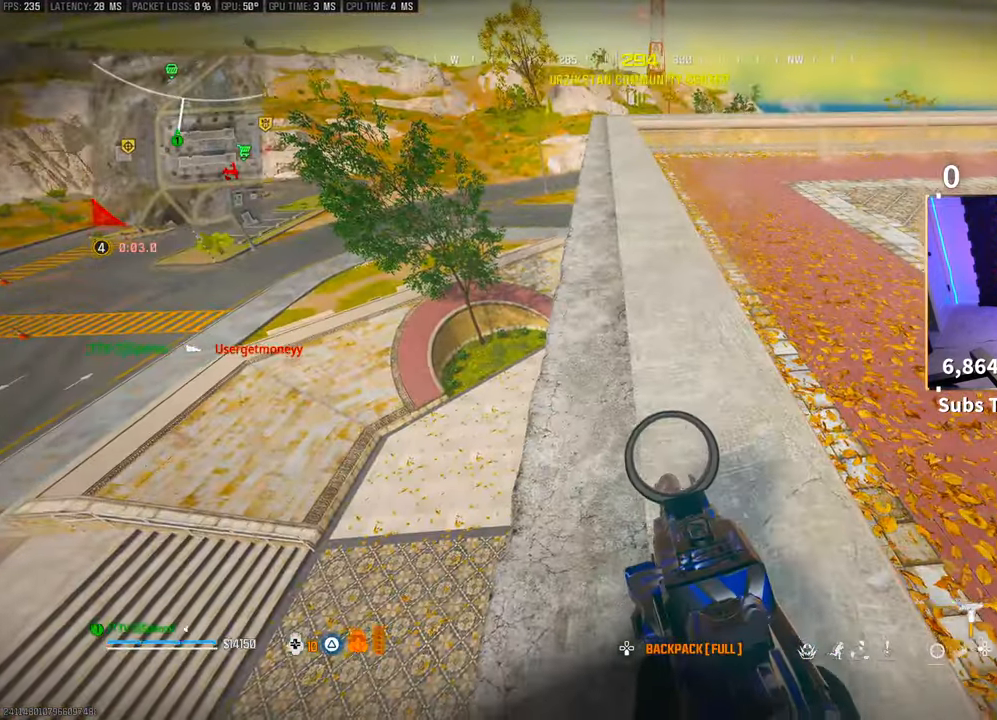
{"dt_ms": 500, "buttons": ["TRIANGLE"], "left_stick": "up", "right_stick": "center", "events": [[150, "CROSS", "down"], [200, "left_stick", "up"], [233, "L3", "down"], [283, "CROSS", "up"], [350, "L3", "up"], [400, "L3", "down"], [450, "TRIANGLE", "down"], [500, "L3", "up"]]}
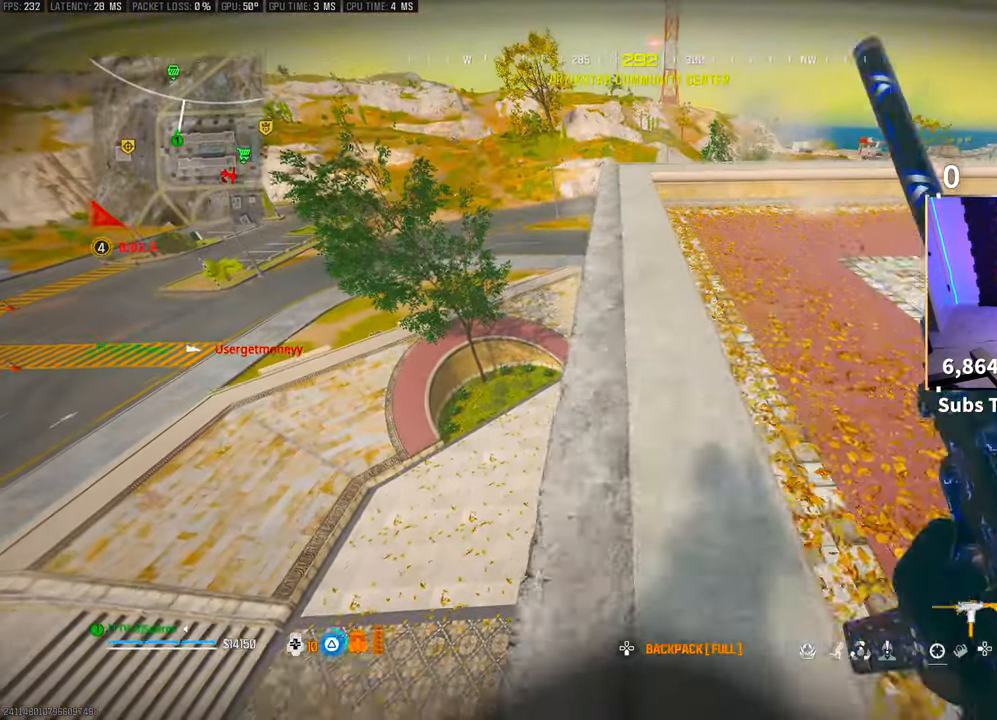
{"dt_ms": 500, "buttons": ["L3"], "left_stick": "up", "right_stick": "center", "events": [[33, "TRIANGLE", "up"], [83, "L3", "down"], [183, "L3", "up"], [350, "TRIANGLE", "down"], [400, "TRIANGLE", "up"], [500, "L3", "down"]]}
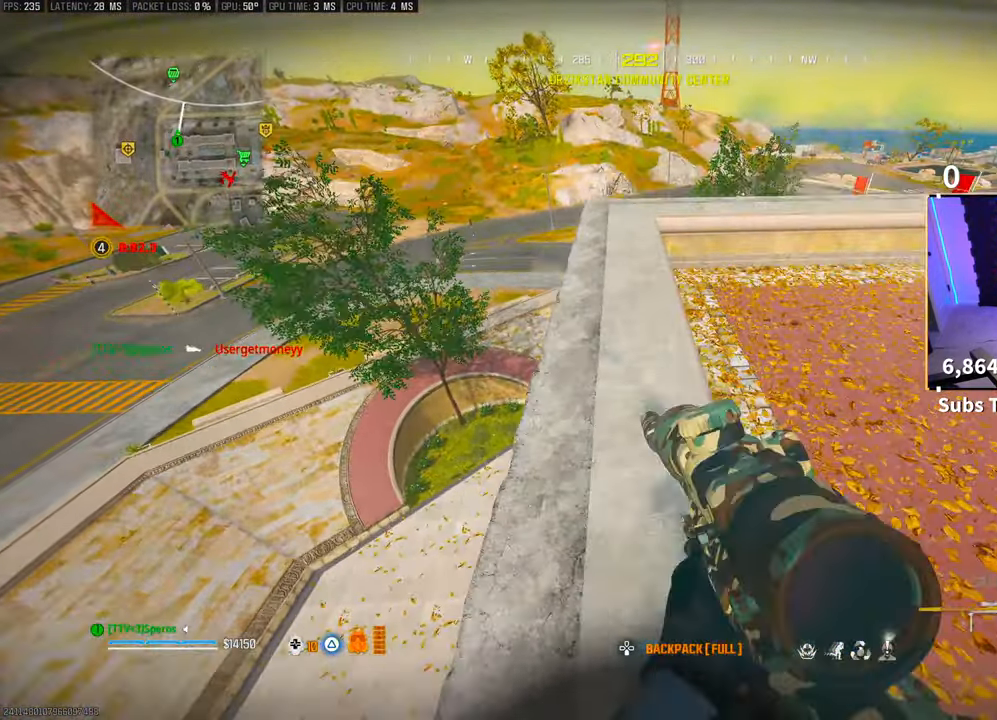
{"dt_ms": 500, "buttons": [], "left_stick": "center", "right_stick": "center", "events": [[100, "L3", "up"], [100, "R3", "down"], [250, "R3", "up"], [450, "left_stick", "center"]]}
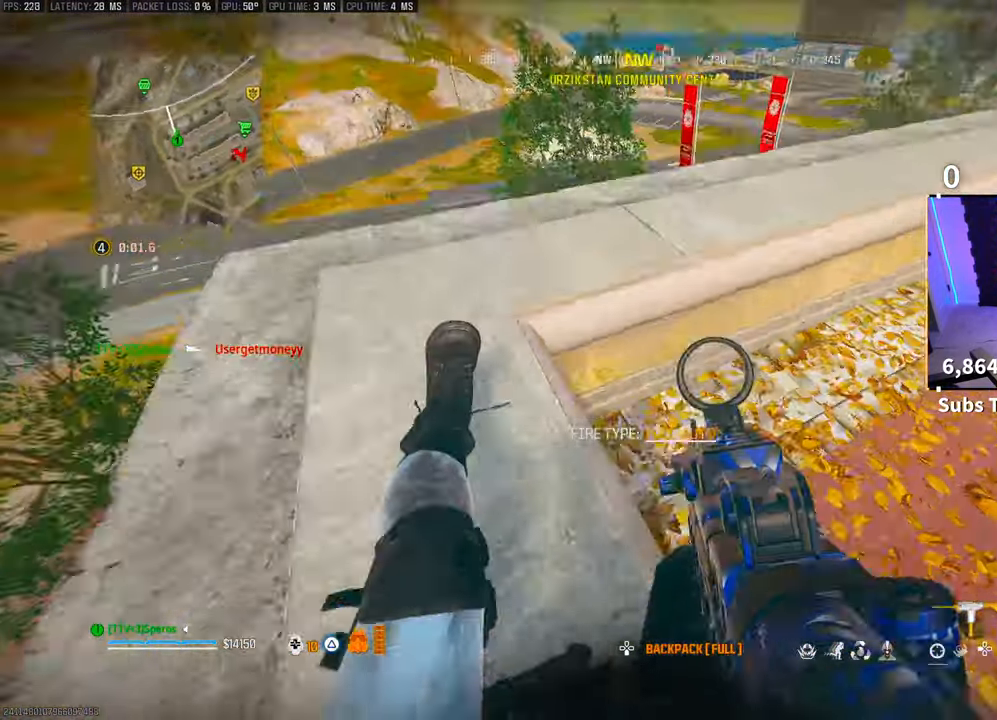
{"dt_ms": 500, "buttons": [], "left_stick": "center", "right_stick": "right", "events": [[33, "CROSS", "down"], [50, "R3", "down"], [133, "R3", "up"], [183, "CROSS", "up"], [500, "right_stick", "right"]]}
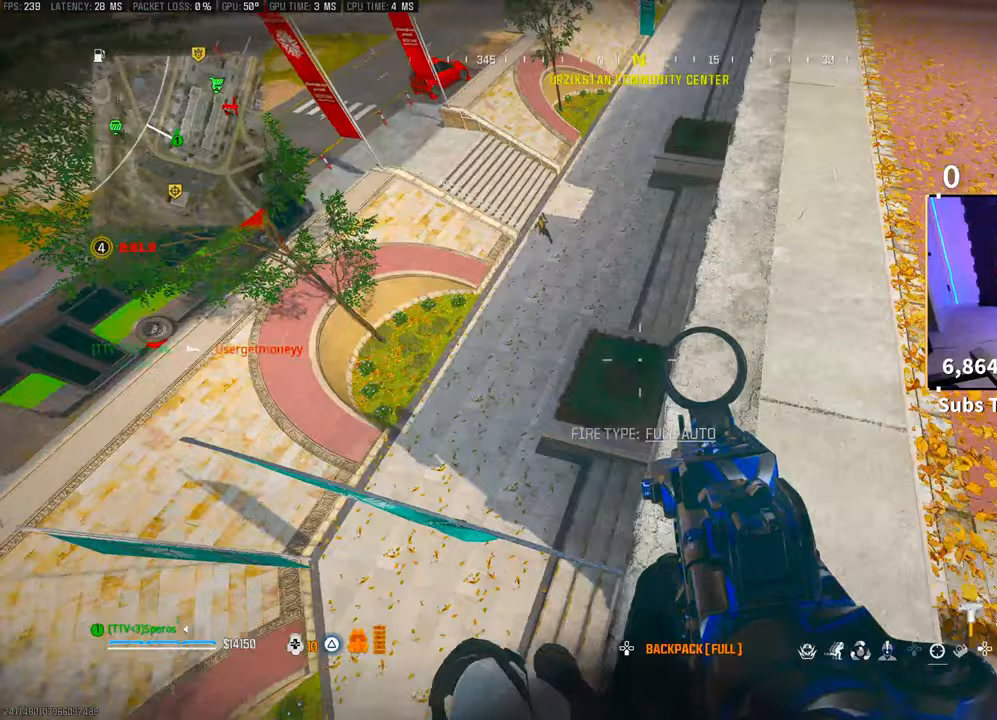
{"dt_ms": 500, "buttons": ["L2"], "left_stick": "up-right", "right_stick": "up-left"}
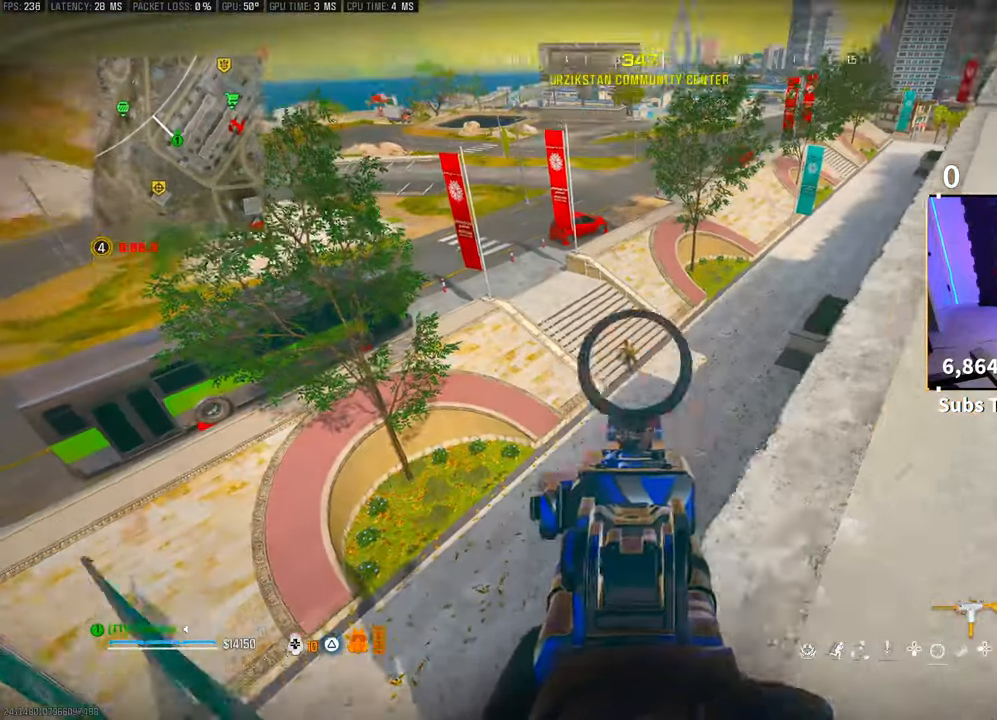
{"dt_ms": 500, "buttons": ["L2", "R2"], "left_stick": "up-right", "right_stick": "center", "events": [[33, "R2", "down"], [50, "right_stick", "center"], [250, "left_stick", "up"], [383, "left_stick", "up-right"]]}
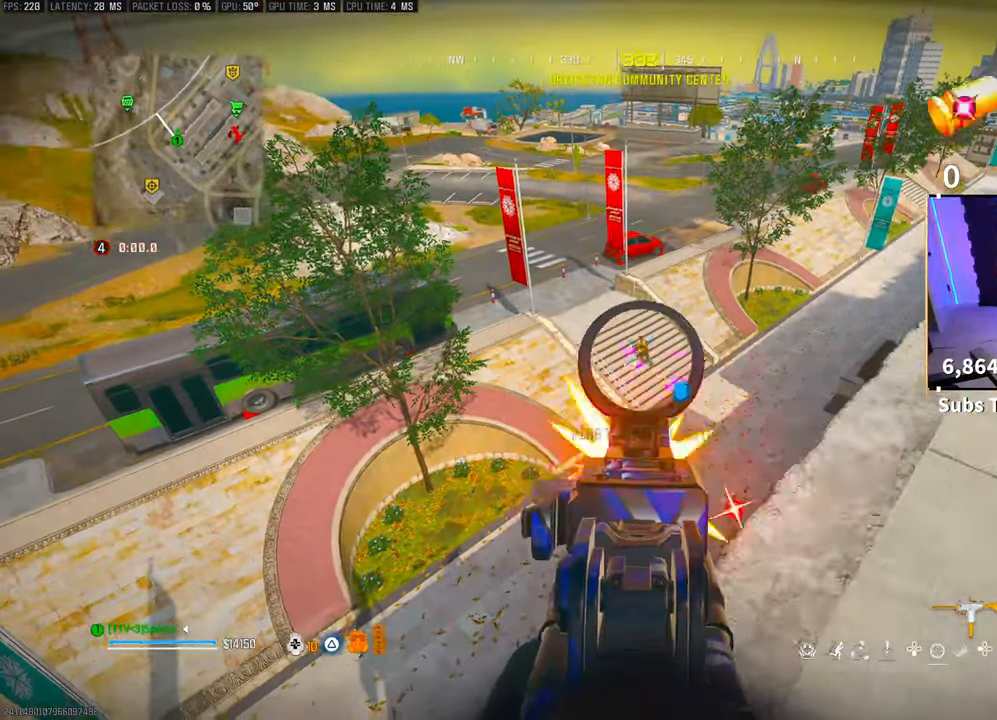
{"dt_ms": 500, "buttons": ["L2", "R2"], "left_stick": "up-right", "right_stick": "center", "events": []}
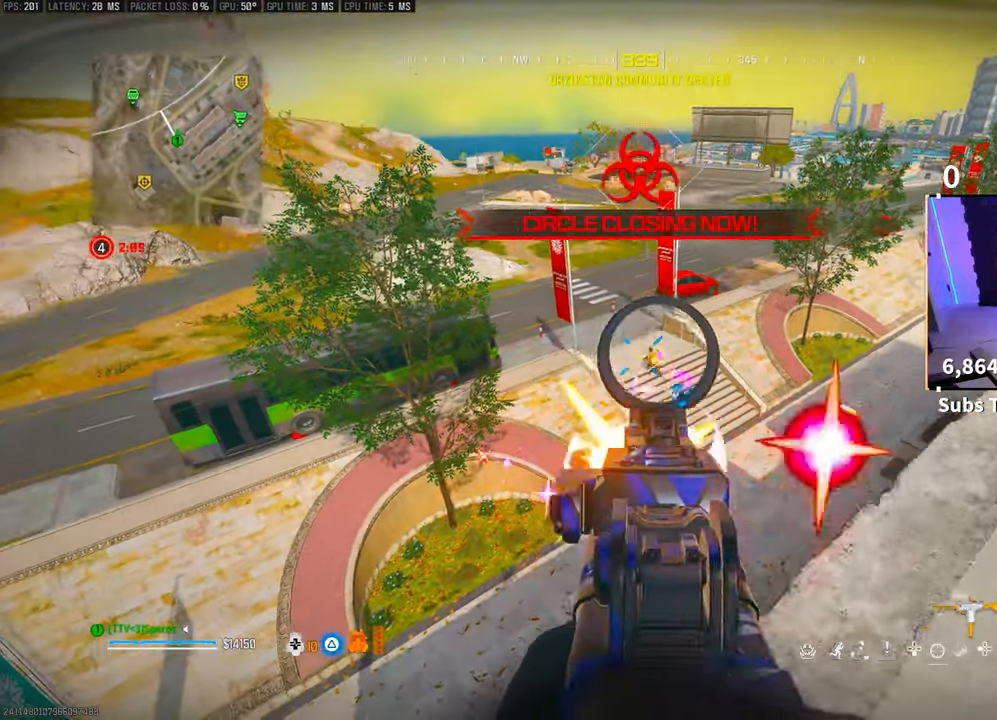
{"dt_ms": 500, "buttons": ["L2", "R2"], "left_stick": "up-right", "right_stick": "left", "events": [[350, "right_stick", "left"], [400, "right_stick", "center"], [500, "right_stick", "left"]]}
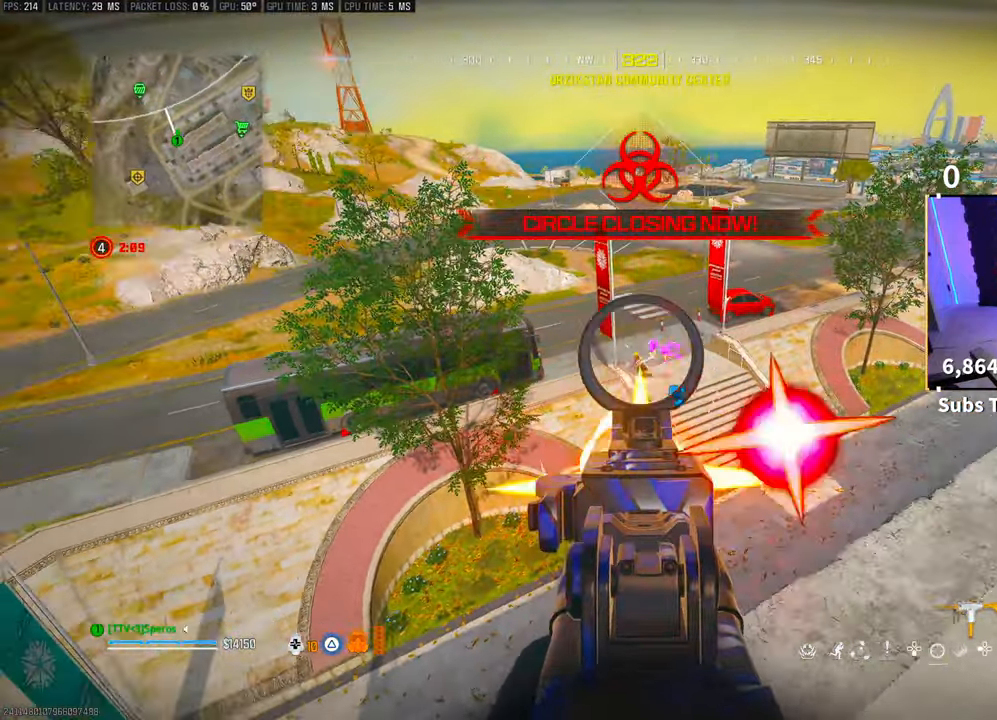
{"dt_ms": 500, "buttons": ["L2", "R2"], "left_stick": "right", "right_stick": "center", "events": [[83, "right_stick", "center"], [250, "left_stick", "center"], [500, "left_stick", "right"]]}
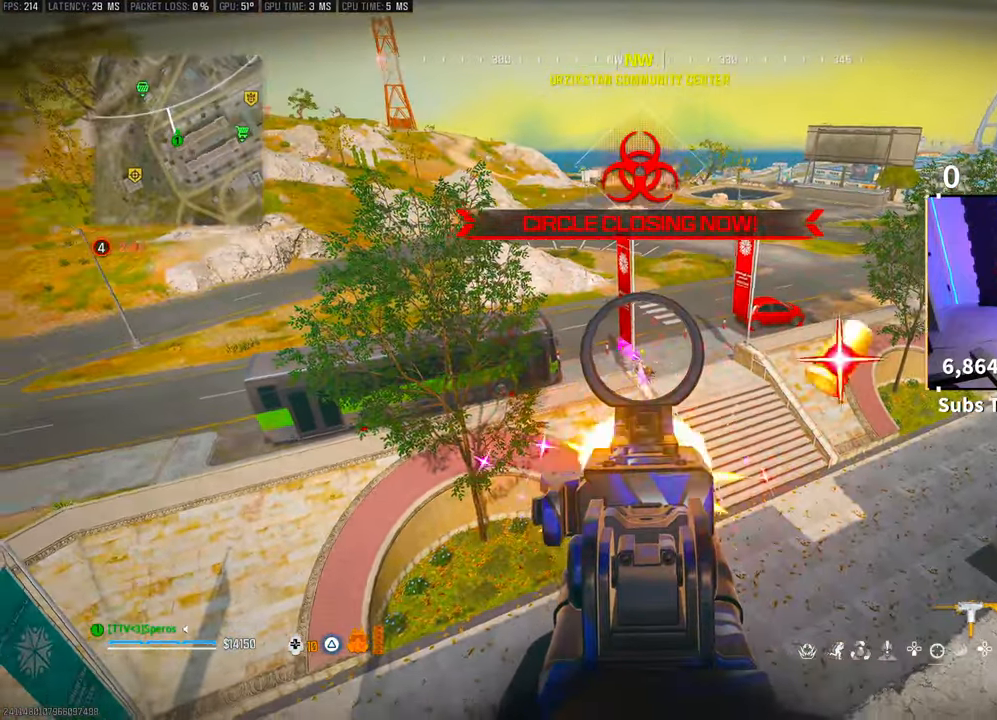
{"dt_ms": 500, "buttons": ["L2", "R2"], "left_stick": "right", "right_stick": "center", "events": []}
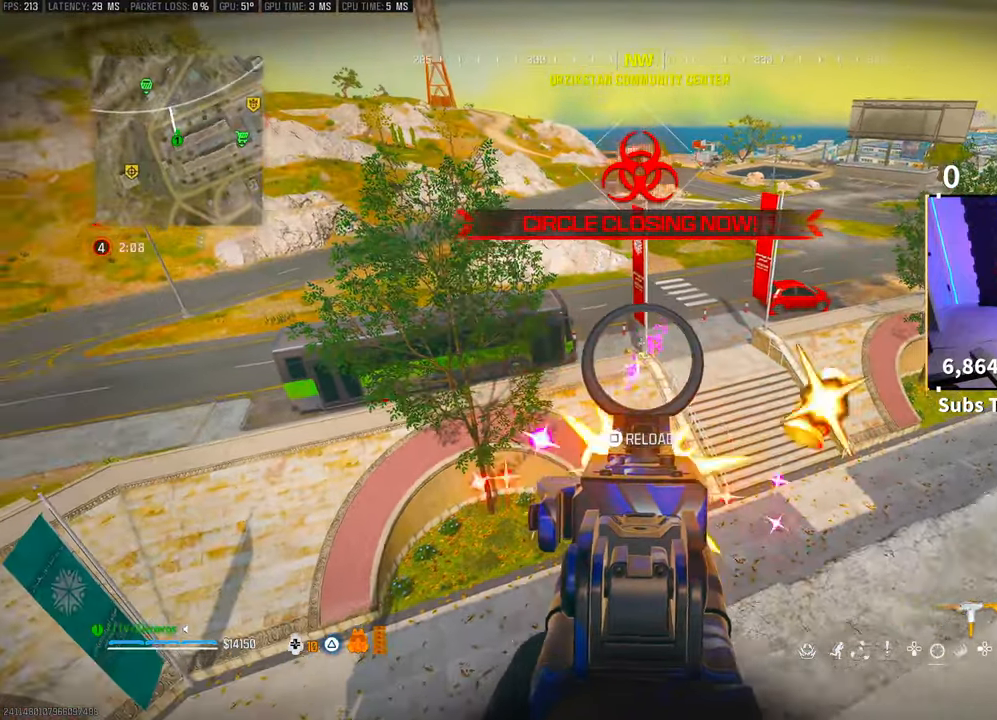
{"dt_ms": 500, "buttons": ["L2", "R2"], "left_stick": "right", "right_stick": "center", "events": []}
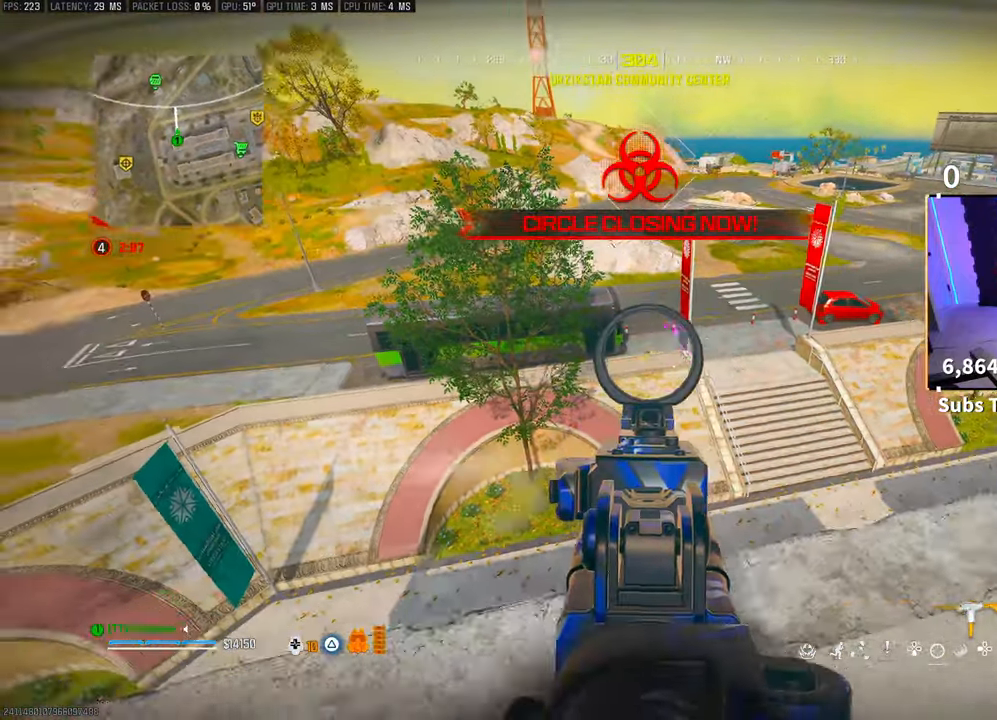
{"dt_ms": 500, "buttons": [], "left_stick": "up-right", "right_stick": "center", "events": [[150, "L2", "up"], [150, "R2", "up"], [250, "left_stick", "up-right"], [283, "R3", "down"], [350, "CROSS", "down"], [400, "R3", "up"], [500, "CROSS", "up"]]}
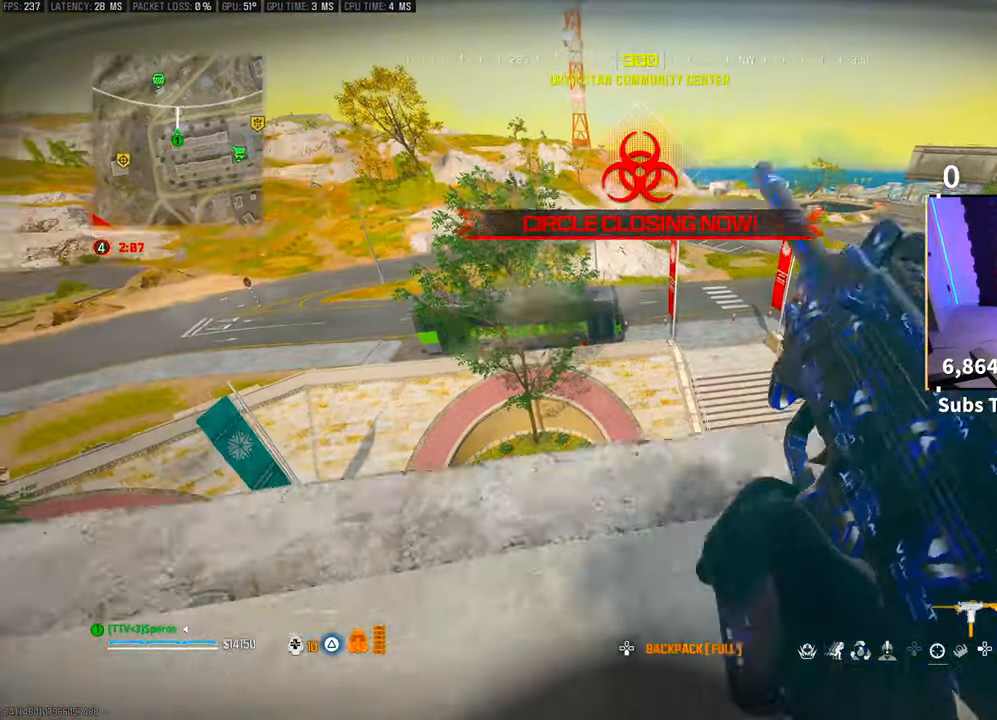
{"dt_ms": 500, "buttons": [], "left_stick": "center", "right_stick": "center", "events": [[400, "left_stick", "center"]]}
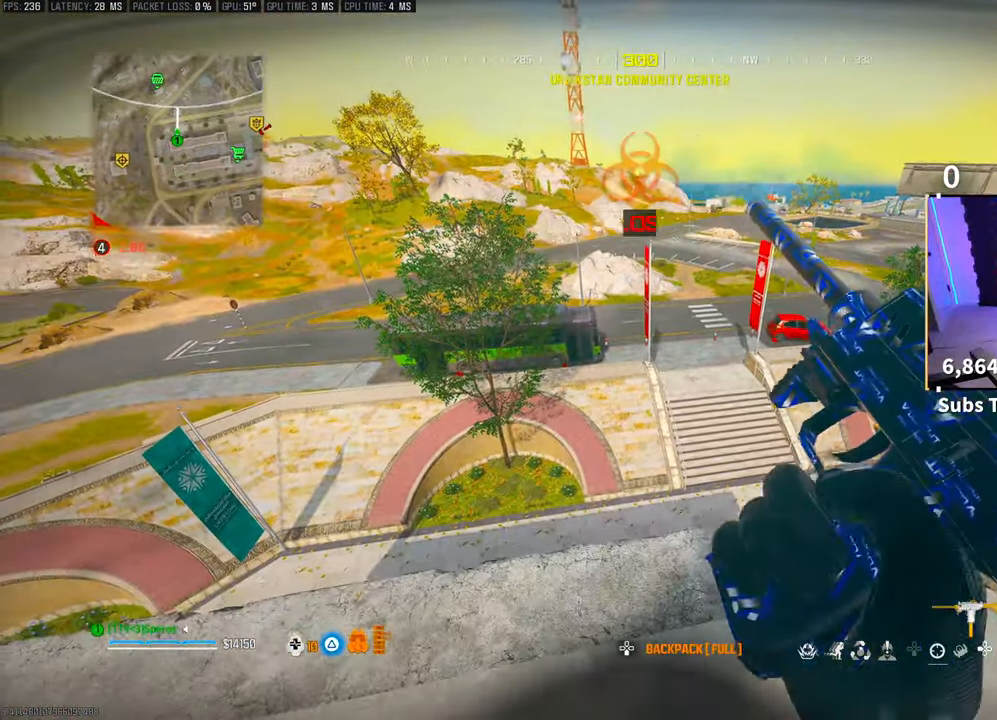
{"dt_ms": 500, "buttons": [], "left_stick": "center", "right_stick": "center", "events": []}
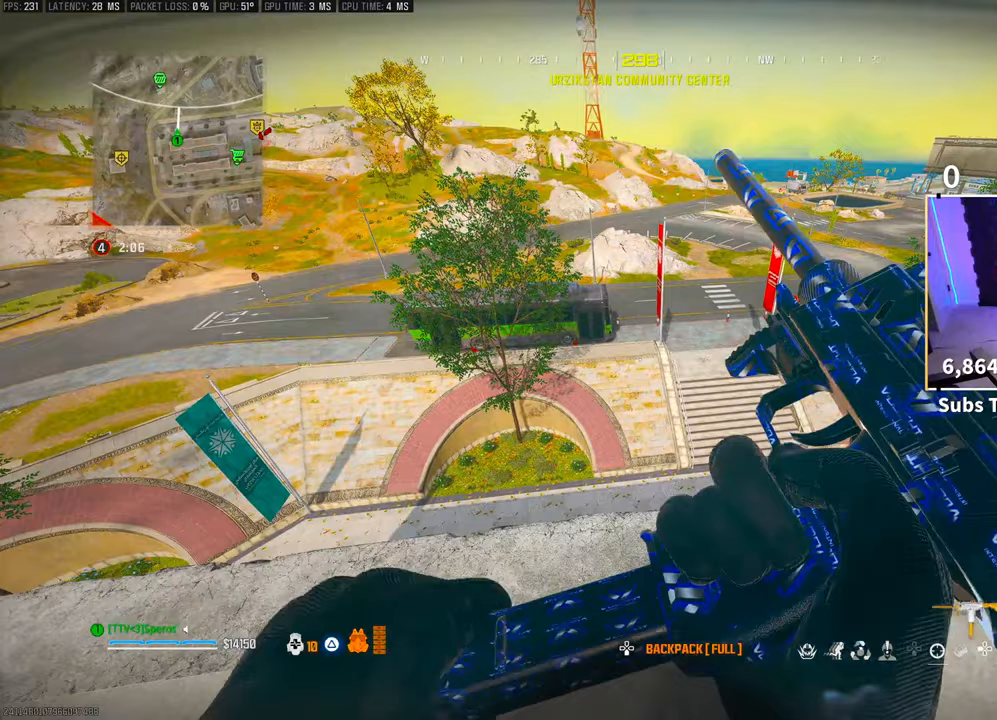
{"dt_ms": 500, "buttons": [], "left_stick": "center", "right_stick": "center", "events": []}